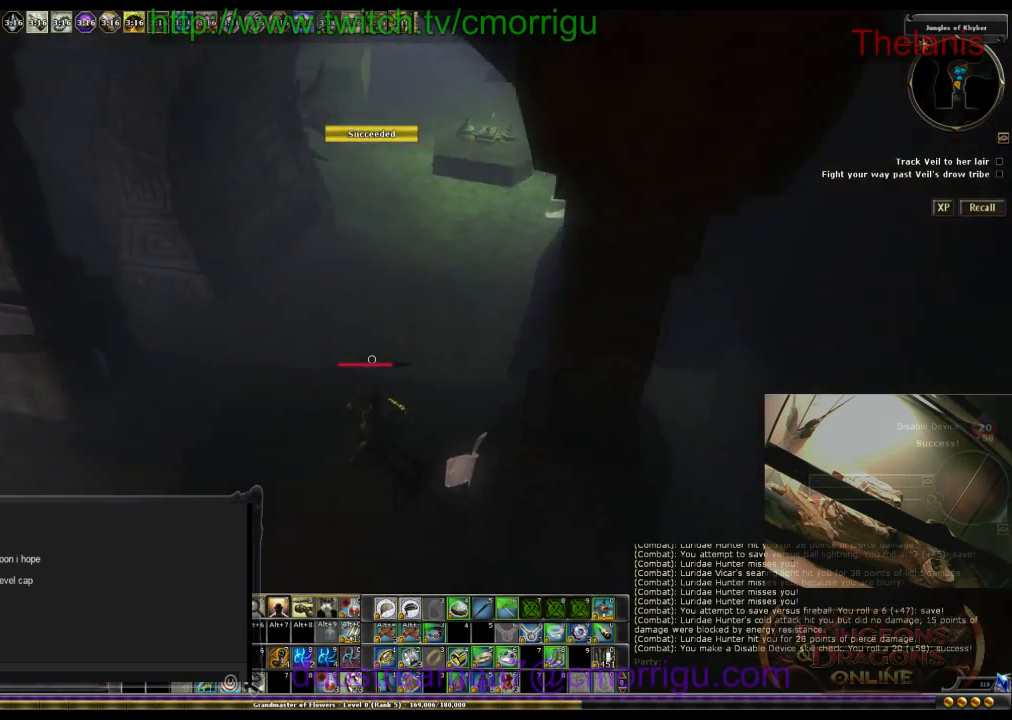
Gameplay with keyboard; each line is a JSON object with the keys held at the frame after it. "events" lists presses ("down") and releases ("up") of ".", "/", "0", "1", "2", "3", "4", "5", "6", "7", "8", "9", "a", "b", "backslash", "backspace", "c", "caps_lock", "comma", "ctrl_l", "ctrl_r", "d", "e", "equals", "escape", "f", "f1", "f10", "f11", "f12", "f2", "f3", "f4", "f5", "f6", "f7", "f8", "f9", "g", "h", "i", "j", "k", "l", "lbracket", "m", "minus", "n", "o", "p", "q", "quote", "r", "rbracket", "return", "s", "semicolon", "shift_l", "shift_r", "space", "t", "tab", "tilde", "u", "v", "w", "x", "y" and "z" between this image and that frame as [ms after this image, input, new state], when the widget could be followed in between. No other keys are recorded. Mouse input is not recorded.
{"keys": ["w"], "events": [[467, "w", "down"]]}
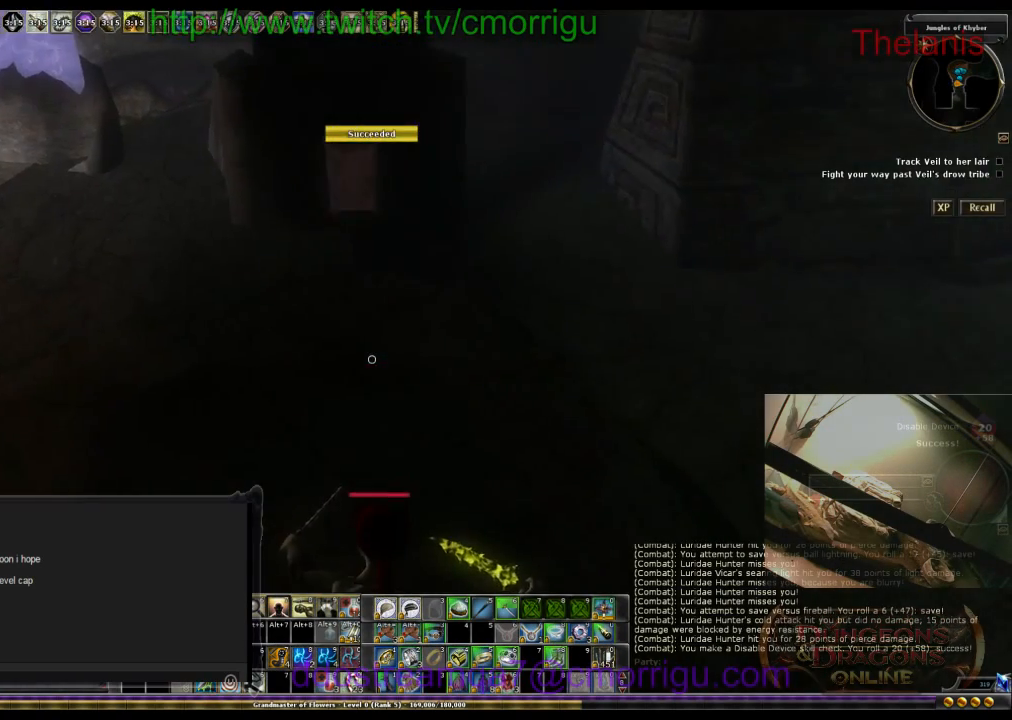
{"keys": [], "events": [[300, "w", "up"]]}
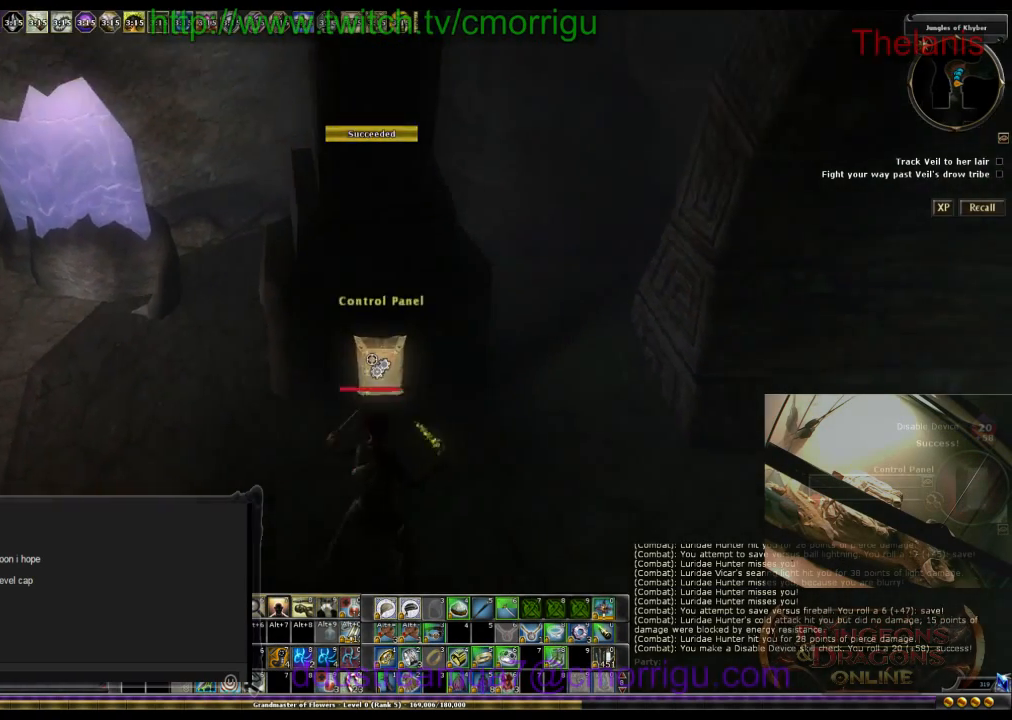
{"keys": [], "events": []}
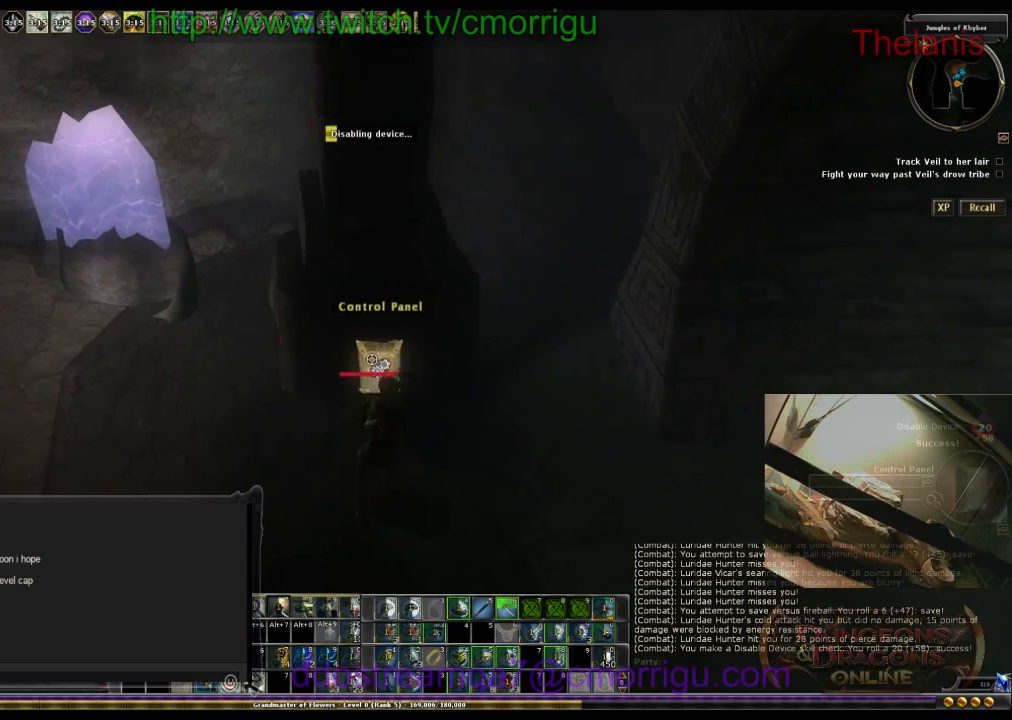
{"keys": [], "events": []}
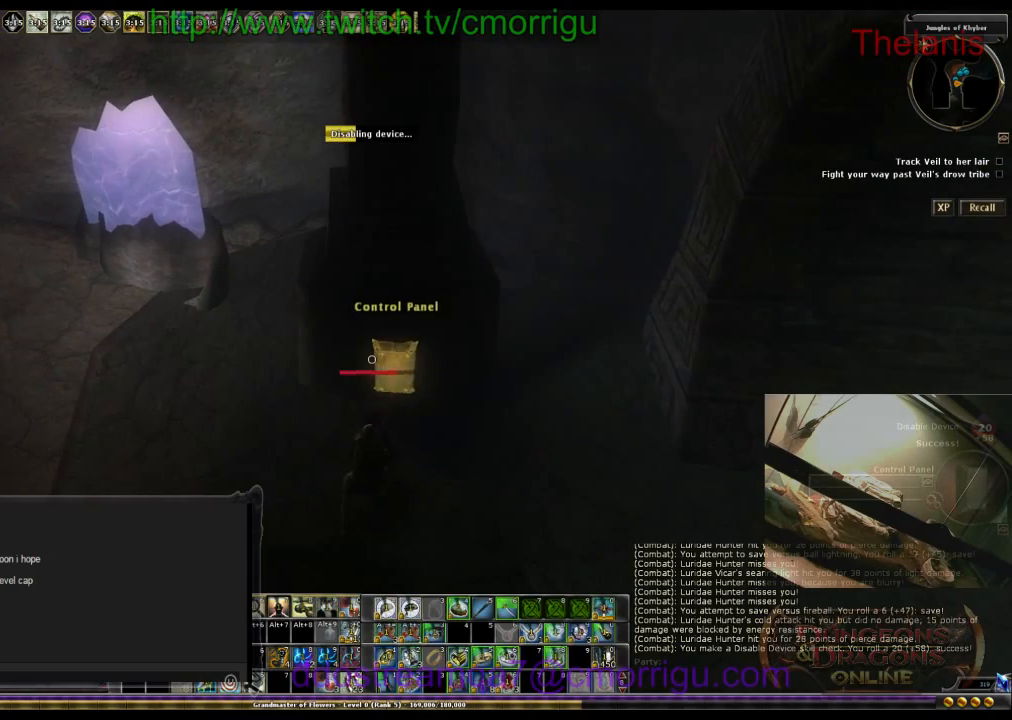
{"keys": [], "events": []}
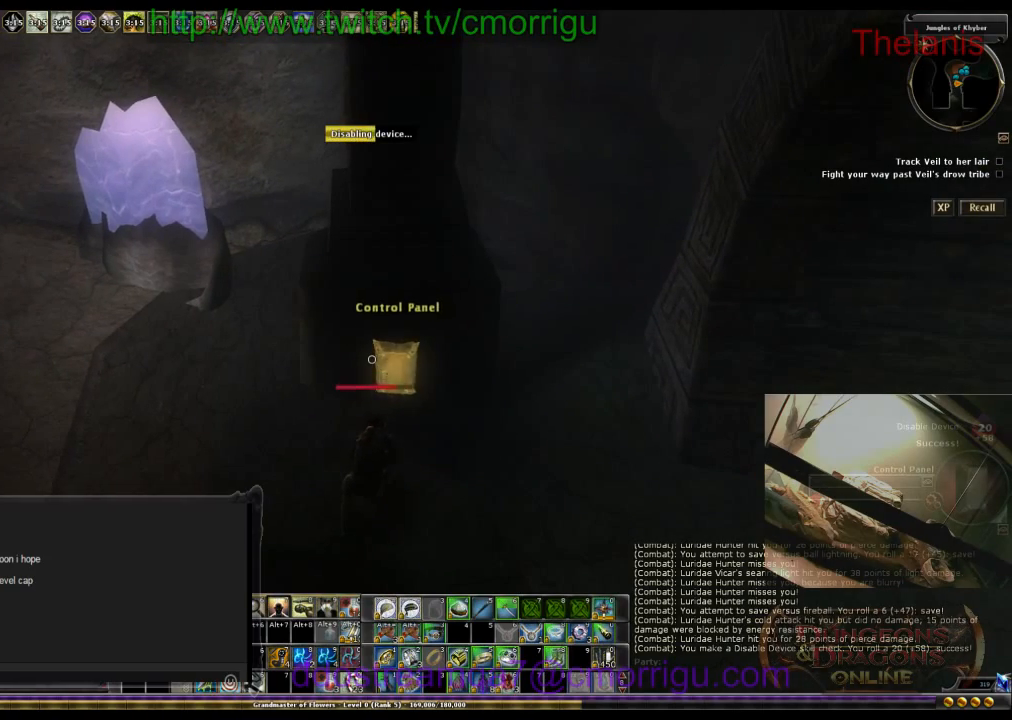
{"keys": [], "events": []}
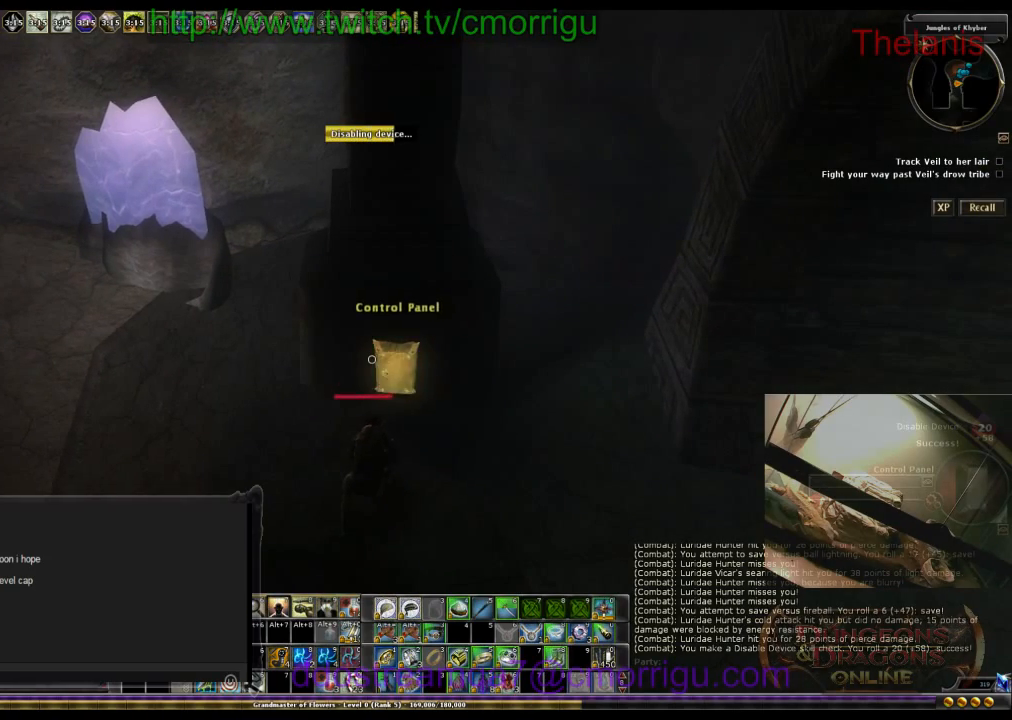
{"keys": [], "events": []}
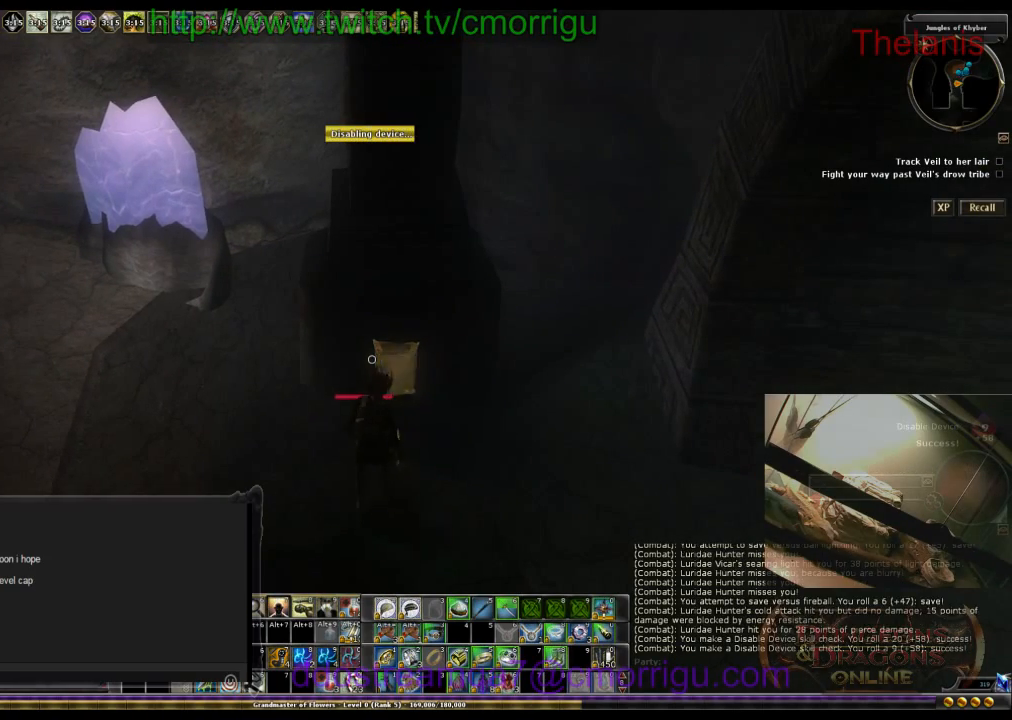
{"keys": [], "events": []}
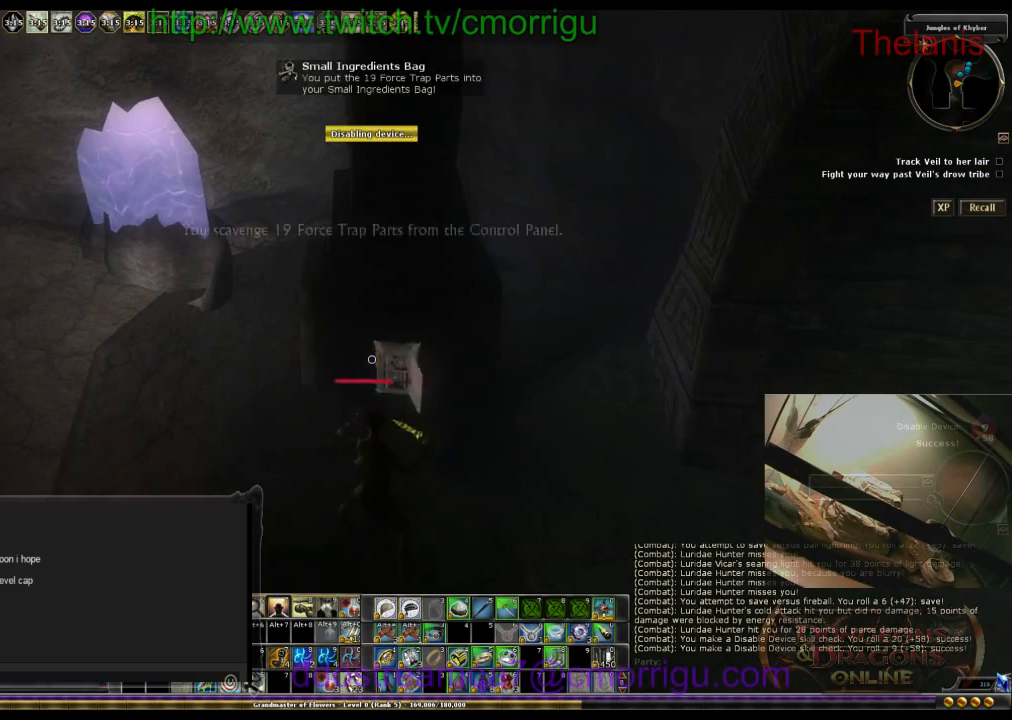
{"keys": ["a", "w"], "events": [[200, "a", "down"], [267, "w", "down"]]}
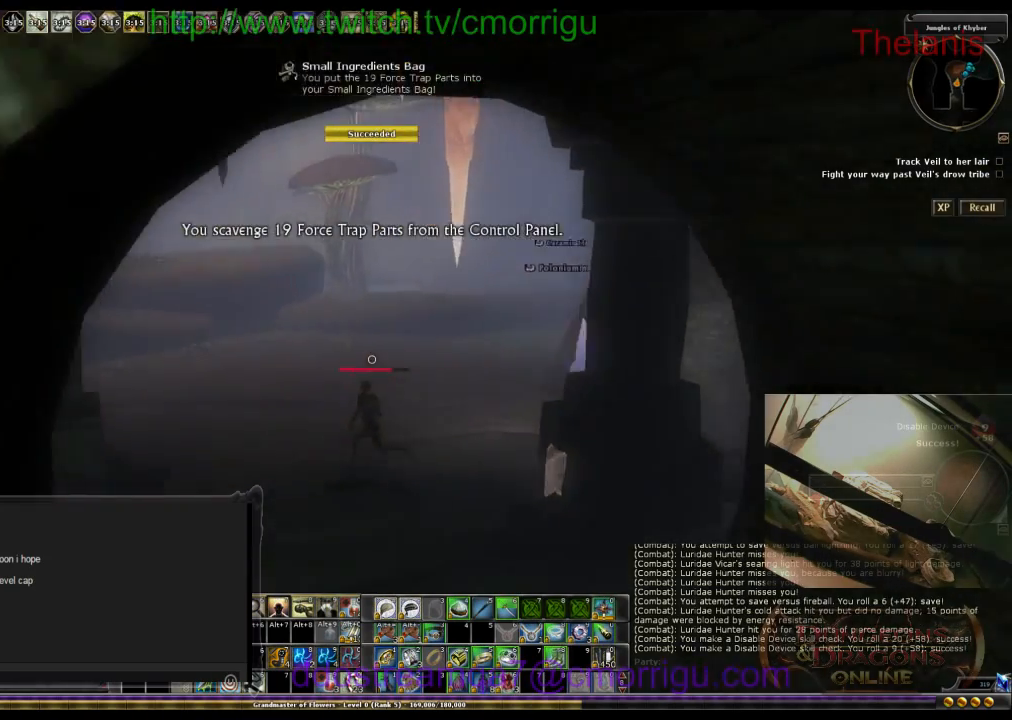
{"keys": ["w"], "events": [[134, "a", "up"]]}
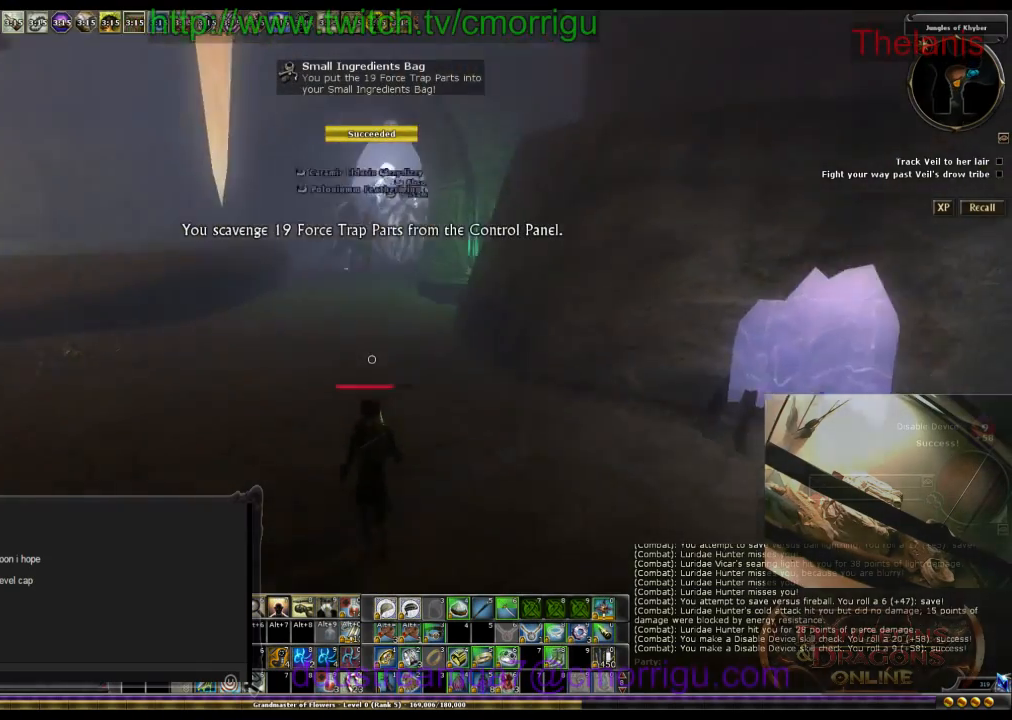
{"keys": ["w"], "events": []}
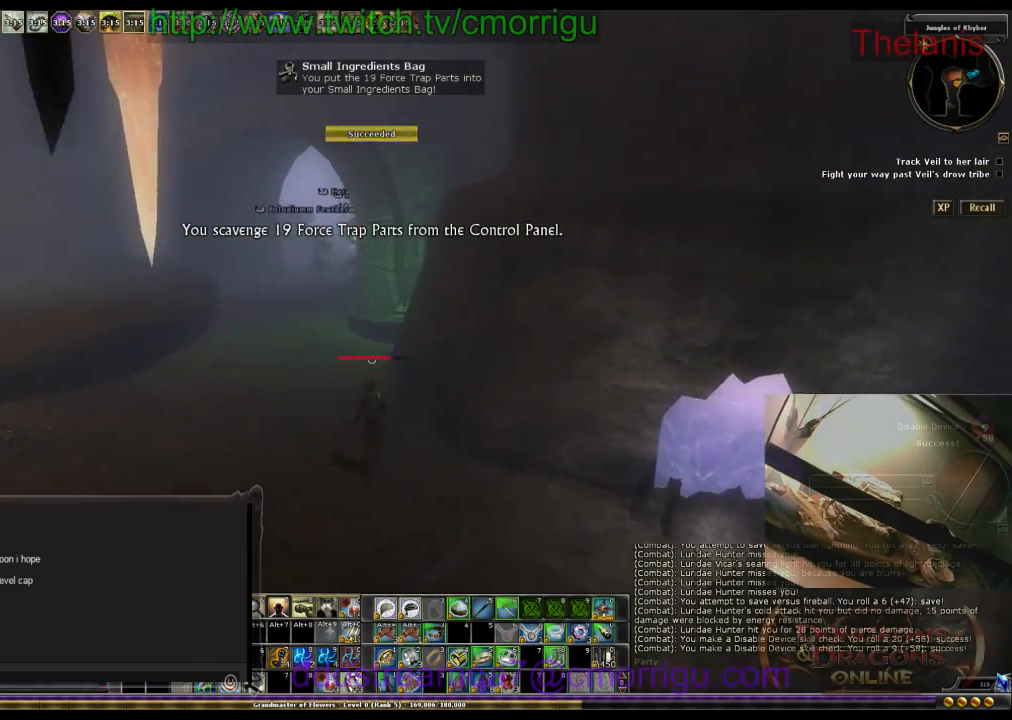
{"keys": ["w"], "events": []}
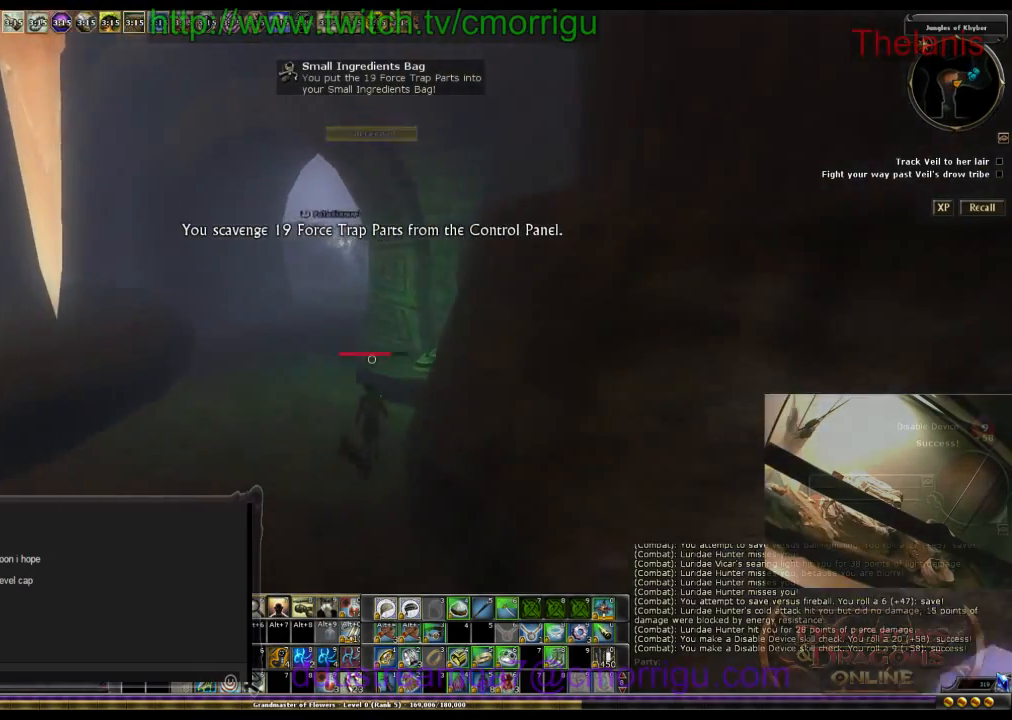
{"keys": ["a", "w"], "events": [[367, "a", "down"]]}
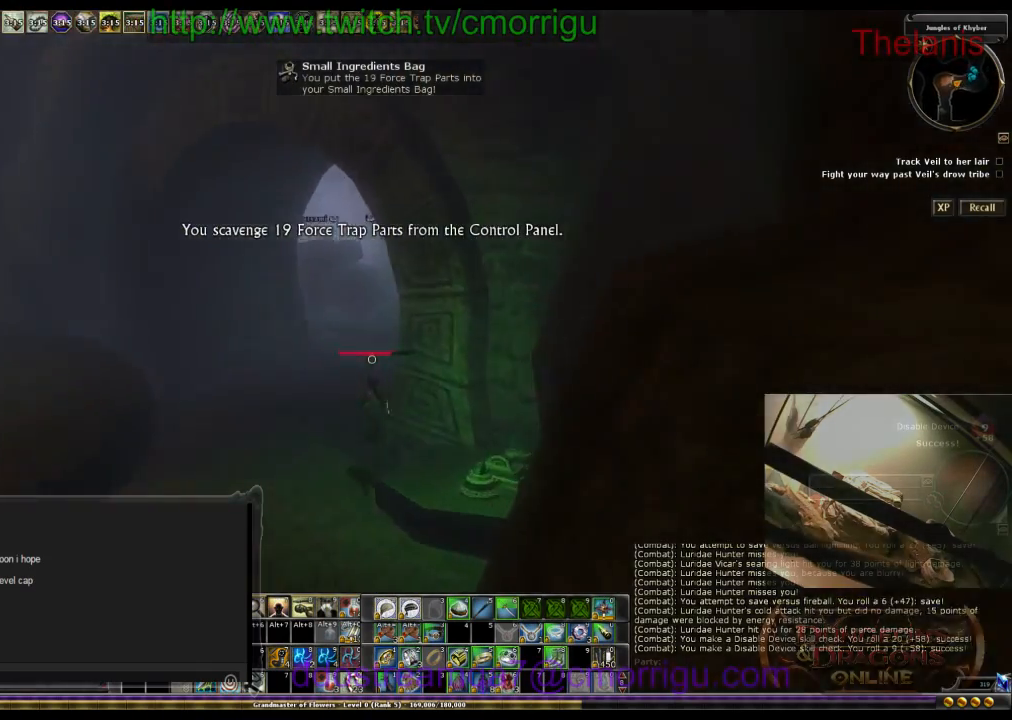
{"keys": ["w"], "events": [[167, "a", "up"]]}
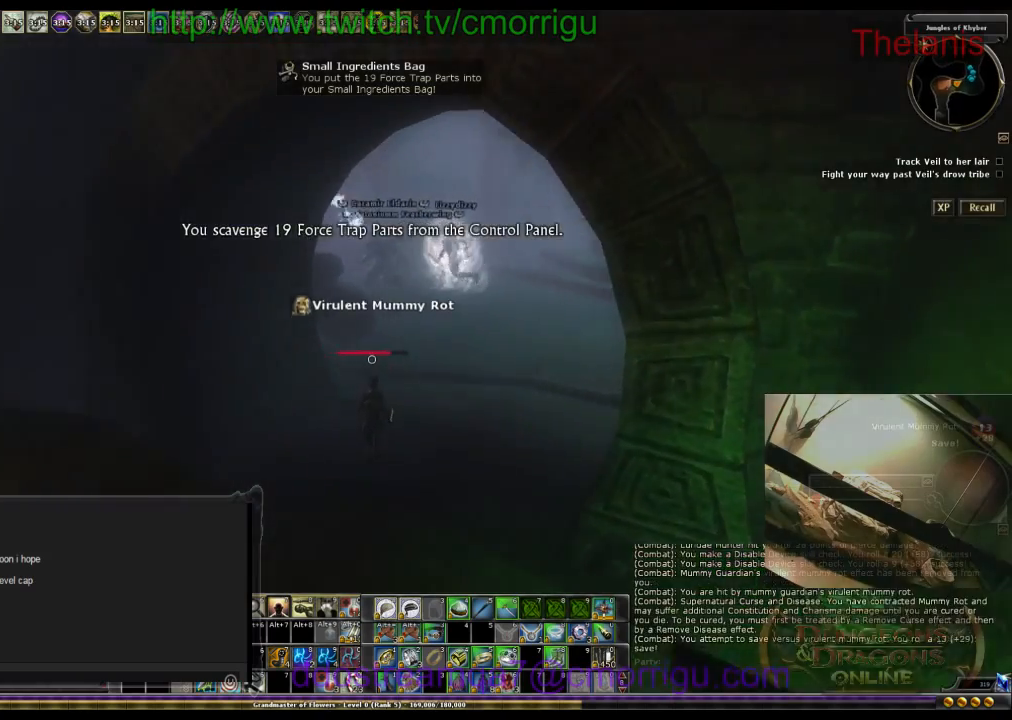
{"keys": ["w"], "events": []}
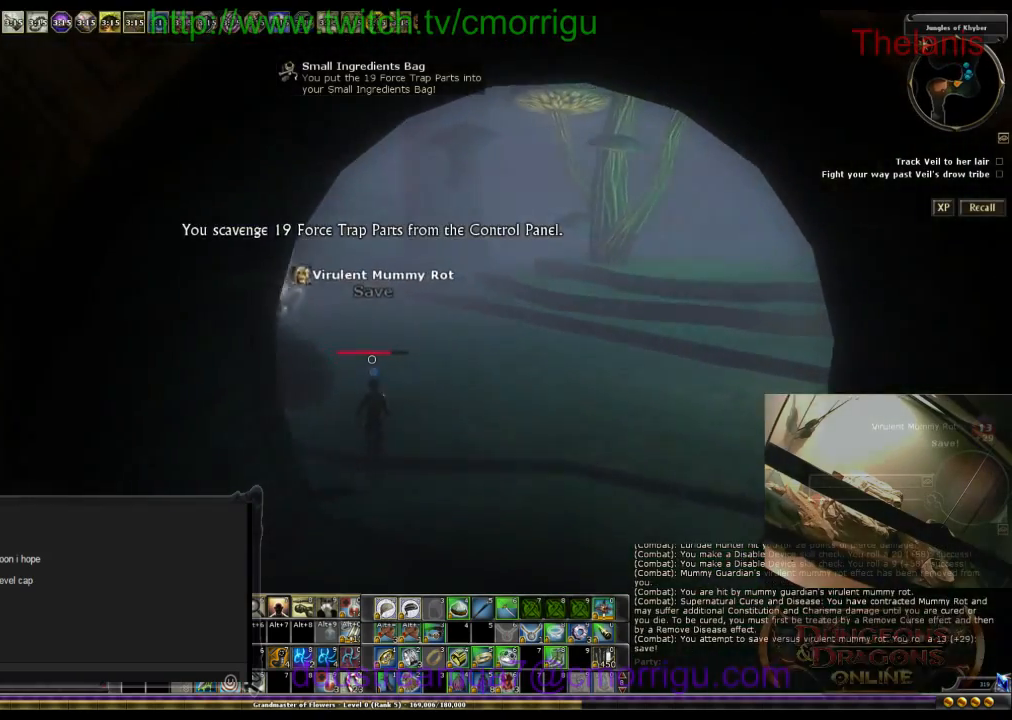
{"keys": ["w"], "events": [[100, "d", "down"], [434, "d", "up"]]}
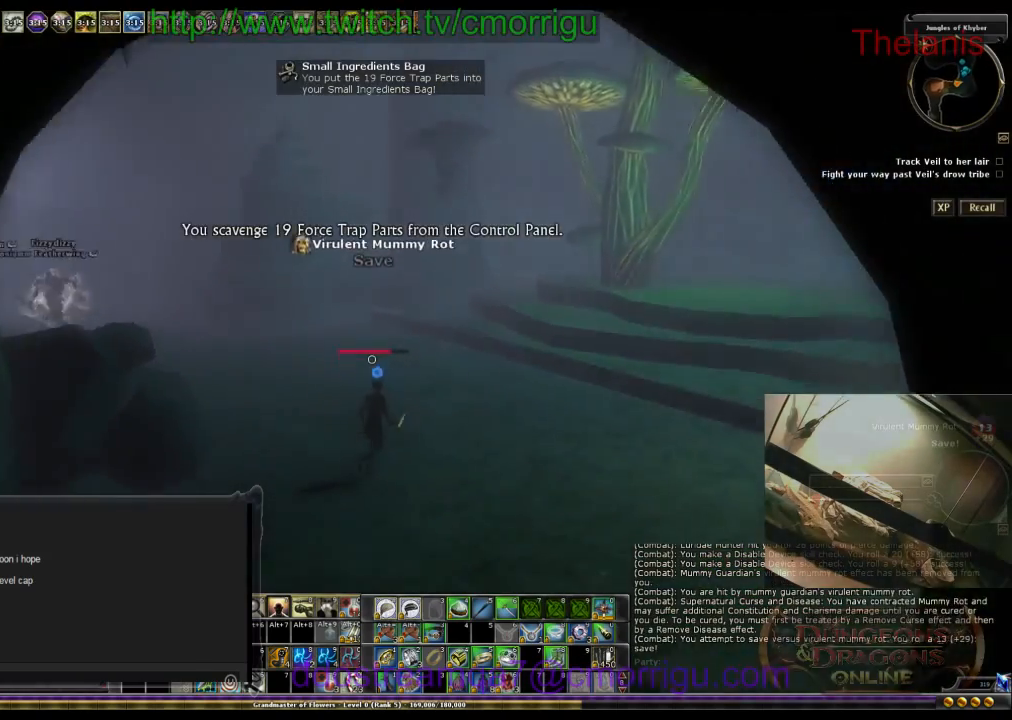
{"keys": ["w"], "events": []}
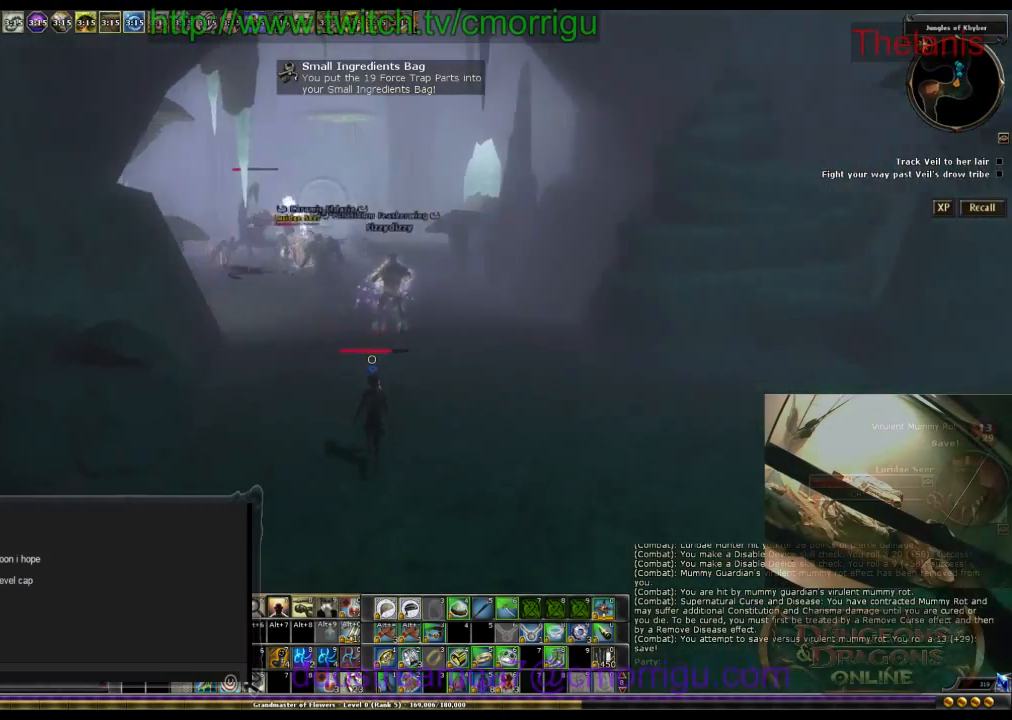
{"keys": ["w"], "events": []}
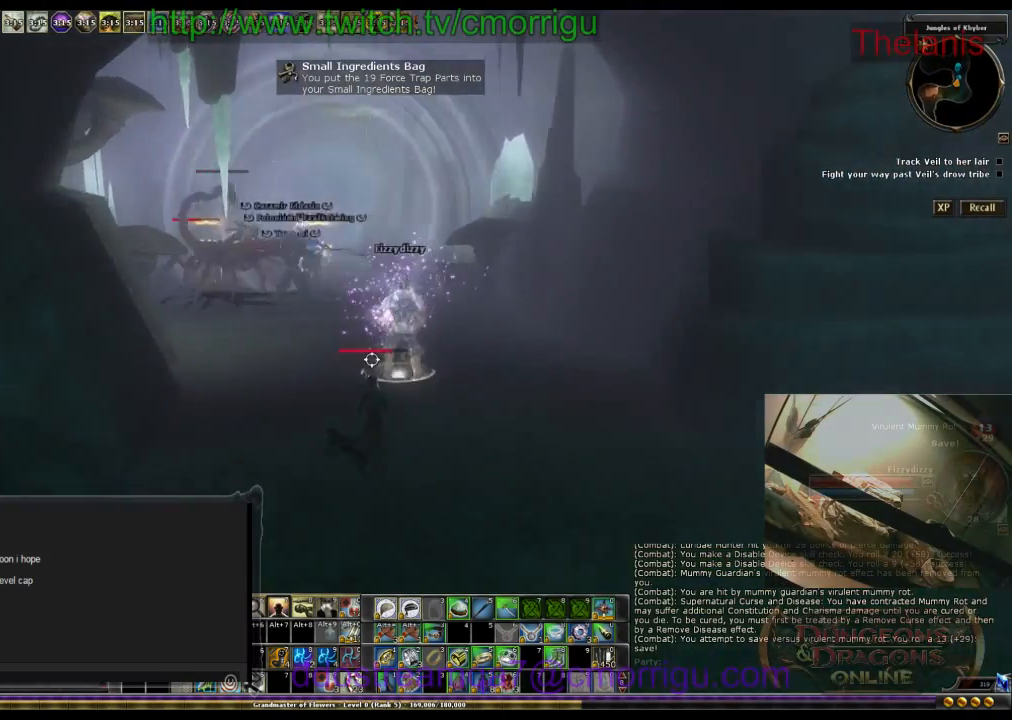
{"keys": ["w"], "events": []}
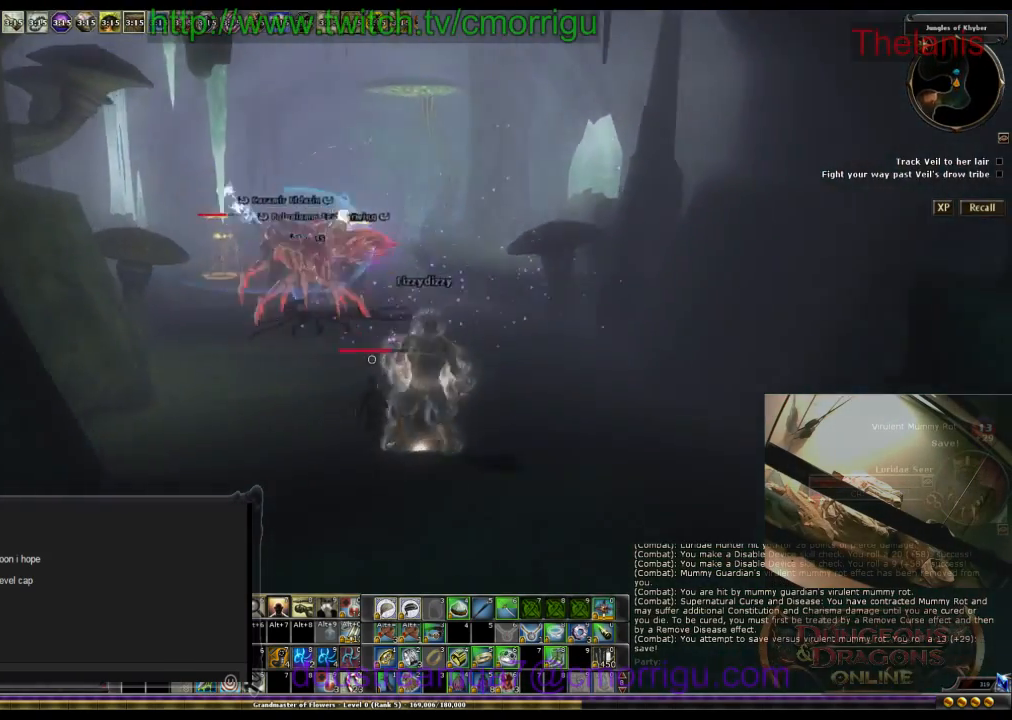
{"keys": ["w"], "events": []}
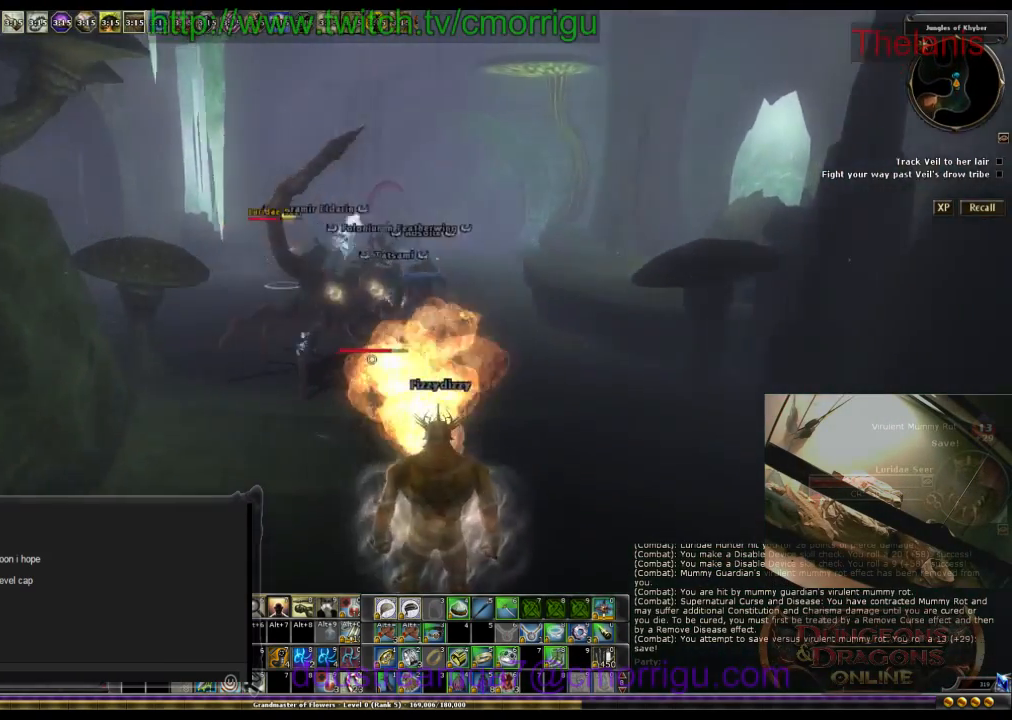
{"keys": ["w"], "events": []}
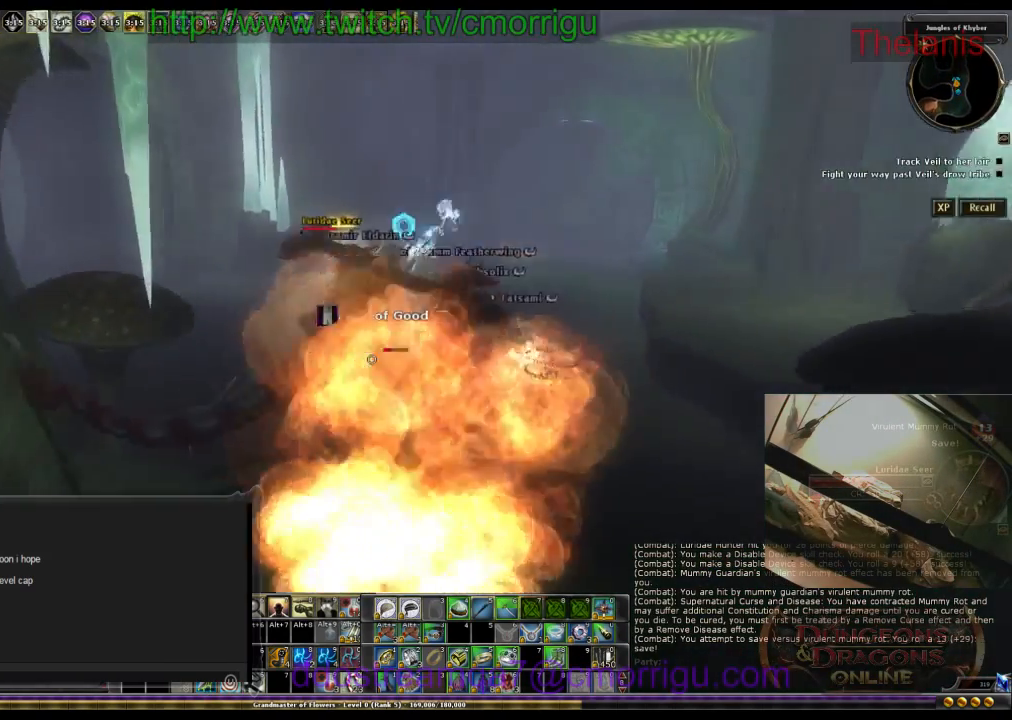
{"keys": ["w"], "events": []}
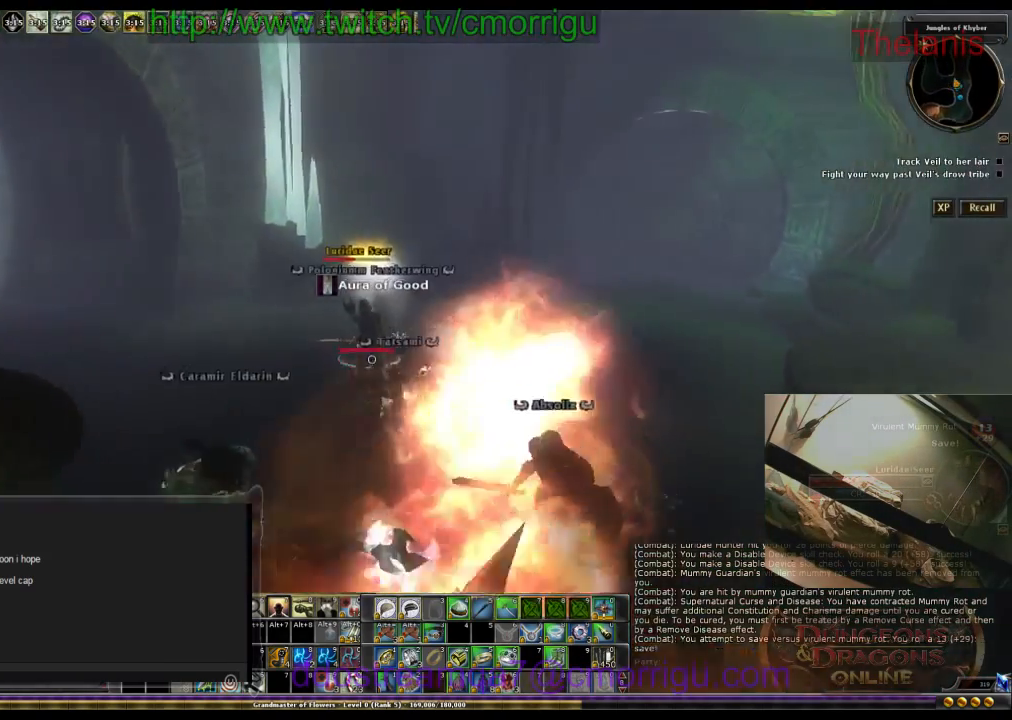
{"keys": [], "events": [[34, "d", "down"], [100, "w", "up"], [167, "d", "up"]]}
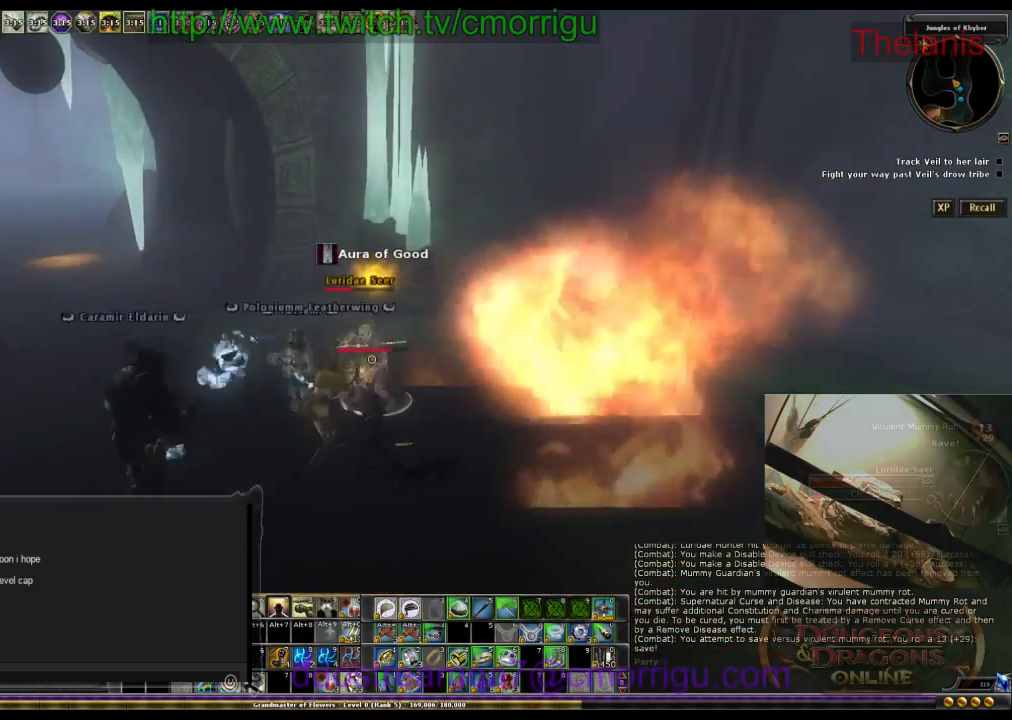
{"keys": [], "events": []}
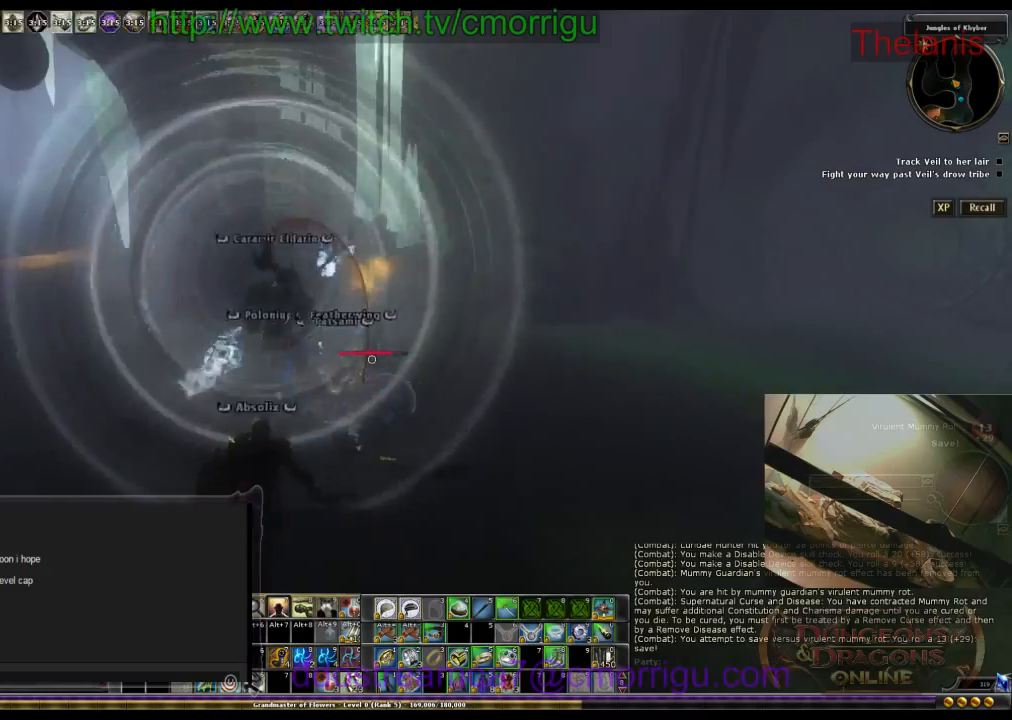
{"keys": ["d", "w"], "events": [[67, "d", "down"], [134, "w", "down"]]}
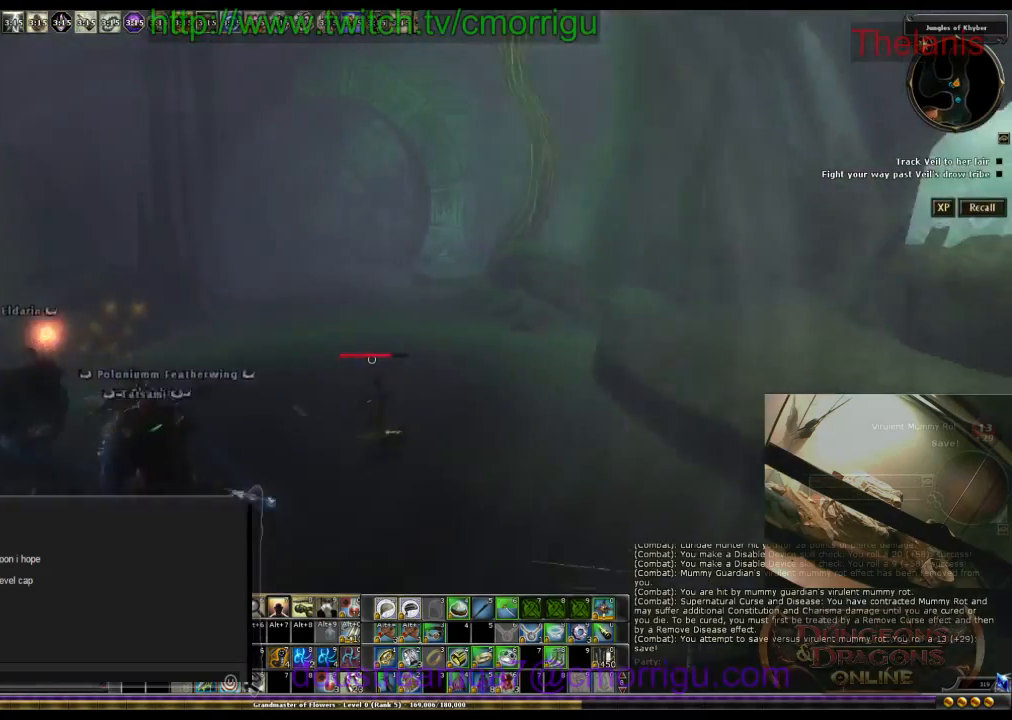
{"keys": ["w"], "events": [[67, "d", "up"]]}
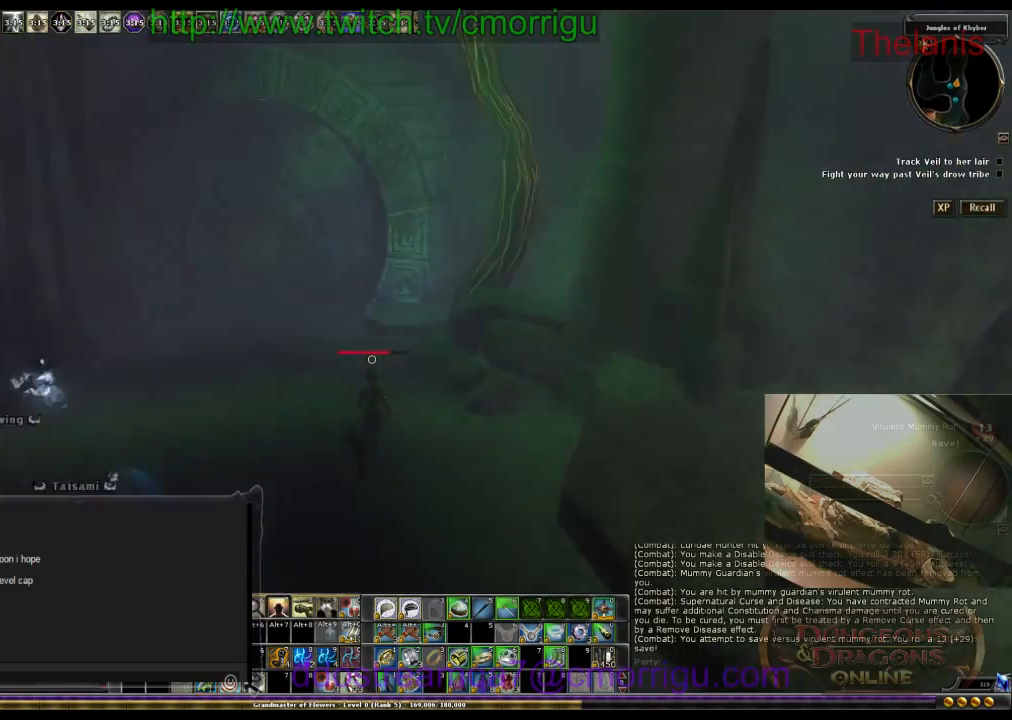
{"keys": [], "events": [[467, "w", "up"]]}